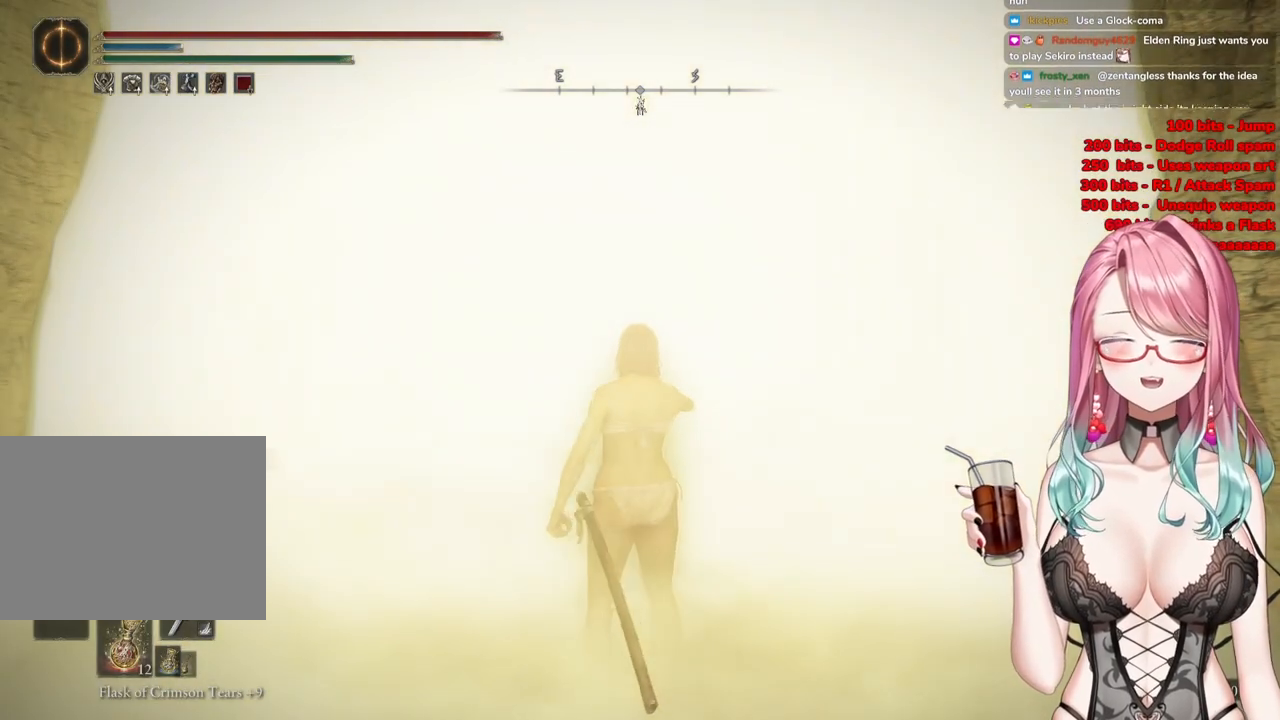
Gameplay with a controller (PlayStation layout); each line is a JSON object with the inputs held at the frame after it. "events" lists button and stick changes between this image and that frame as [ms after this image, input, new state], when the widget could be followed in between.
{"buttons": ["R3"], "left_stick": "up", "right_stick": "center"}
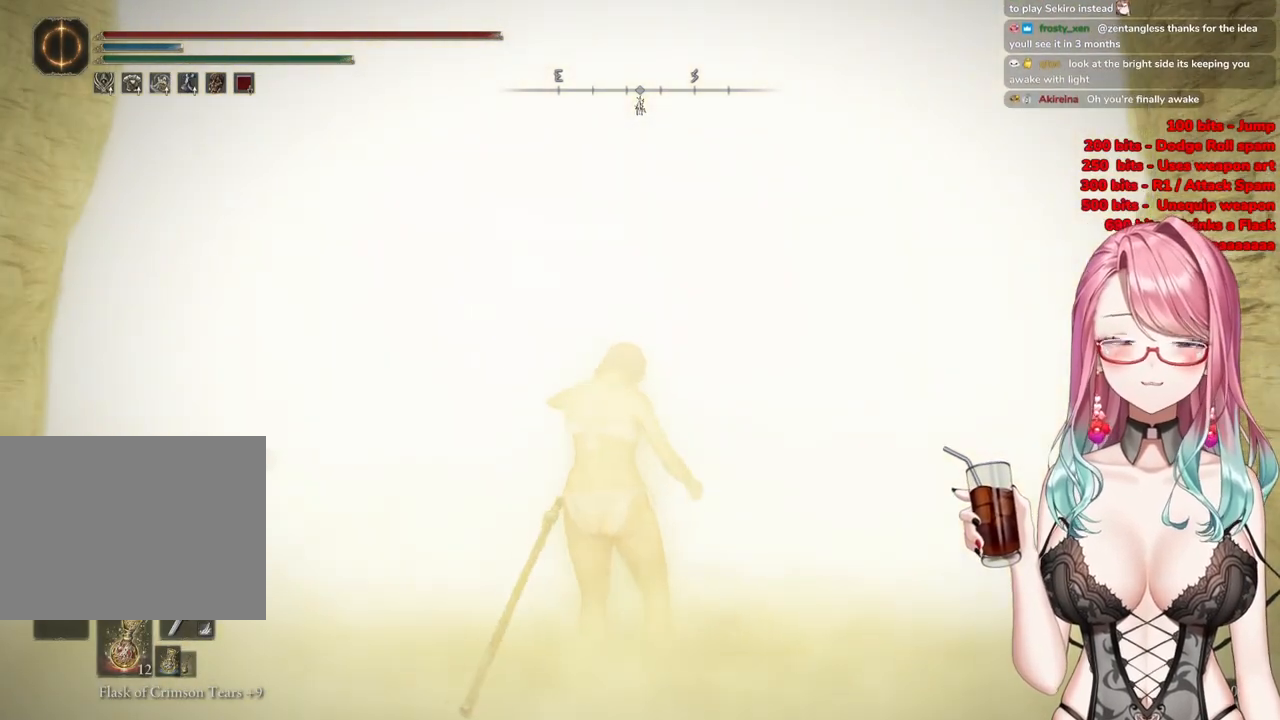
{"buttons": [], "left_stick": "up", "right_stick": "center", "events": [[67, "R3", "up"]]}
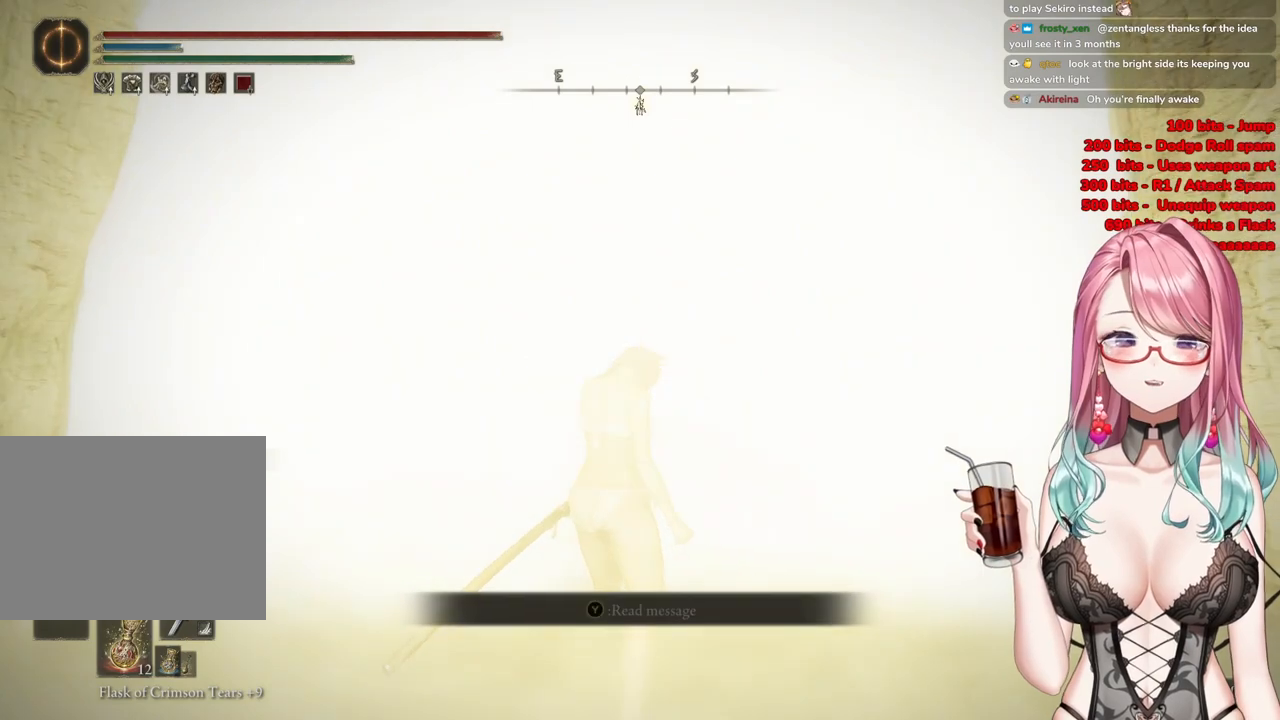
{"buttons": [], "left_stick": "up", "right_stick": "center", "events": [[117, "CIRCLE", "down"], [368, "CIRCLE", "up"]]}
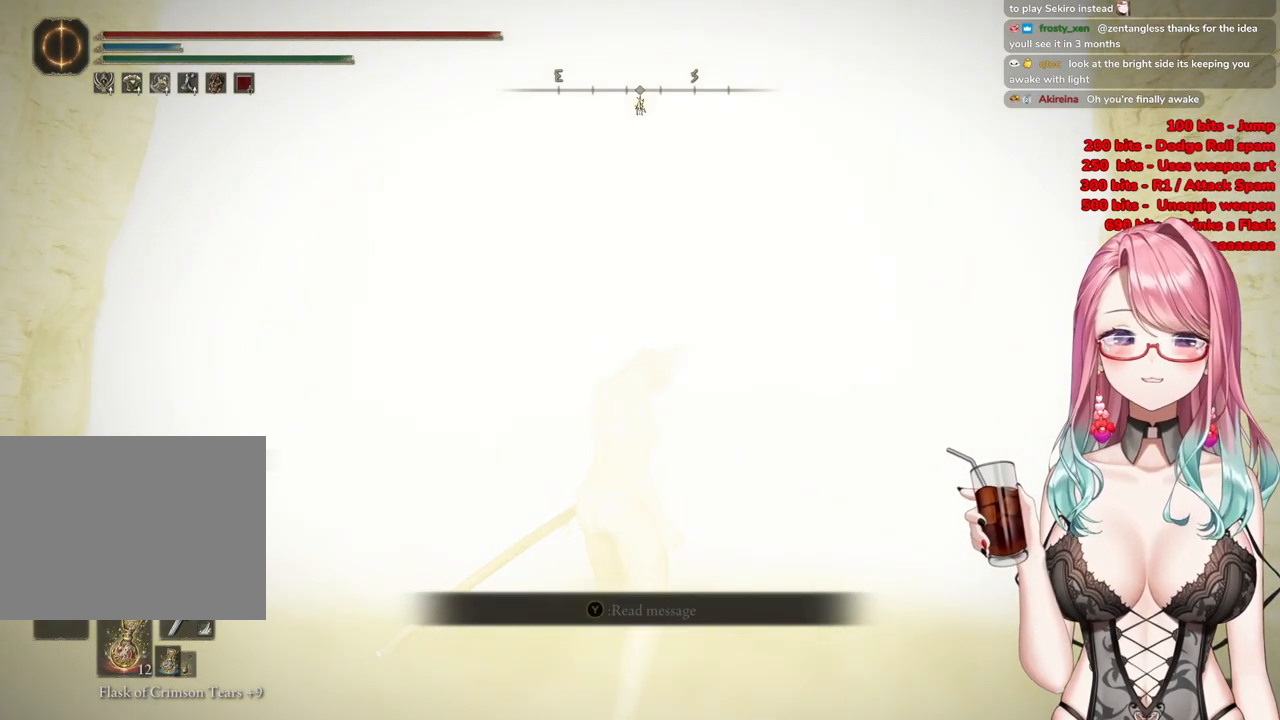
{"buttons": [], "left_stick": "up", "right_stick": "center", "events": [[33, "R3", "down"], [183, "R3", "up"]]}
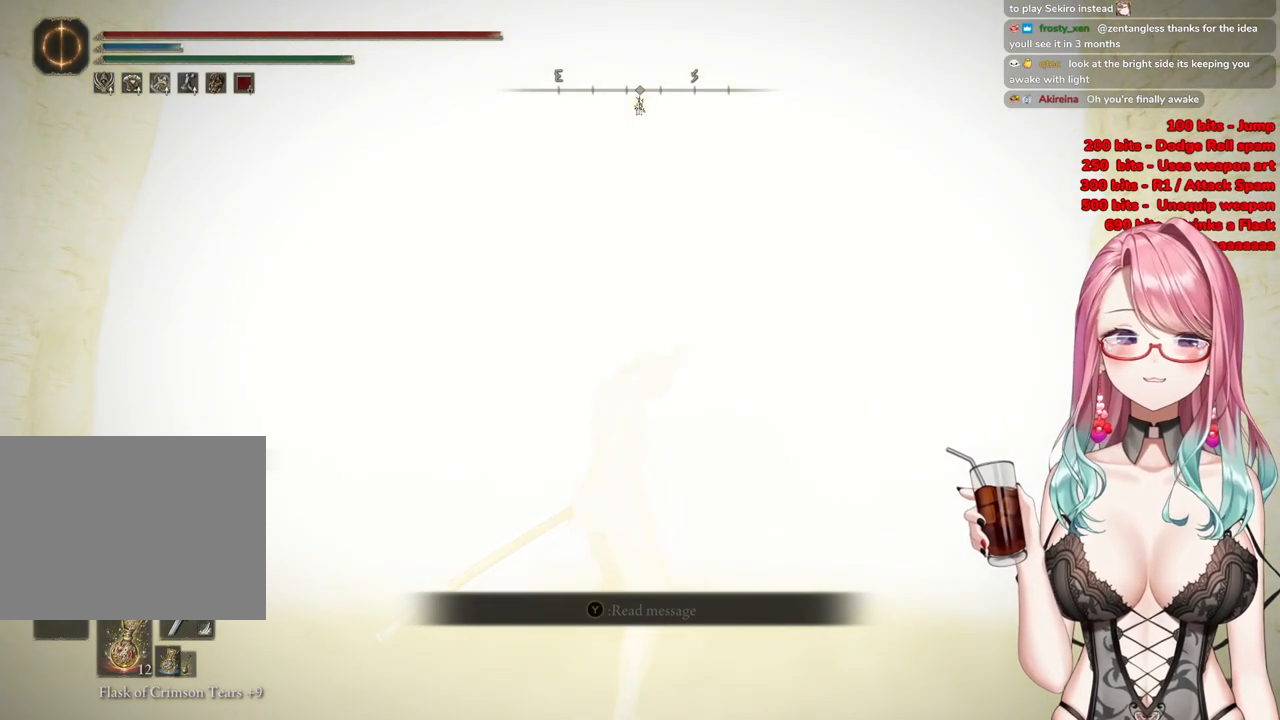
{"buttons": ["START"], "left_stick": "up", "right_stick": "center", "events": [[134, "START", "down"], [284, "START", "up"], [384, "START", "down"]]}
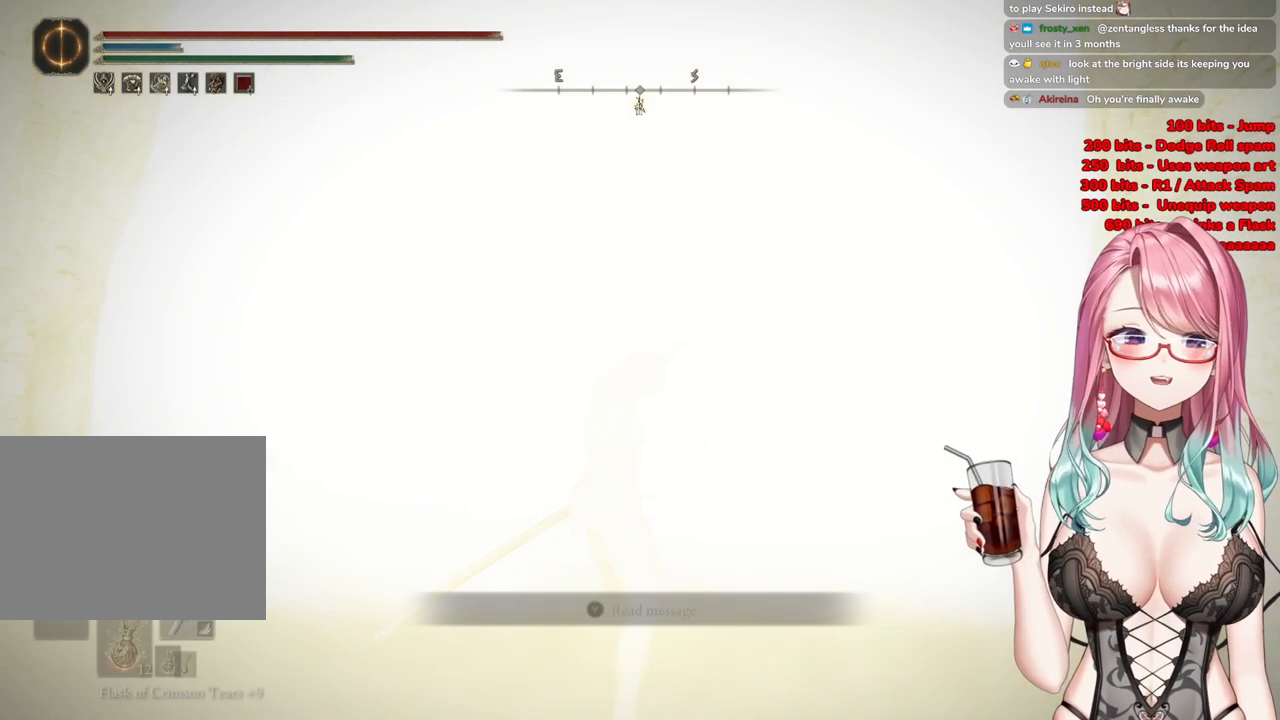
{"buttons": [], "left_stick": "up", "right_stick": "center", "events": [[33, "START", "up"], [217, "START", "down"], [484, "START", "up"]]}
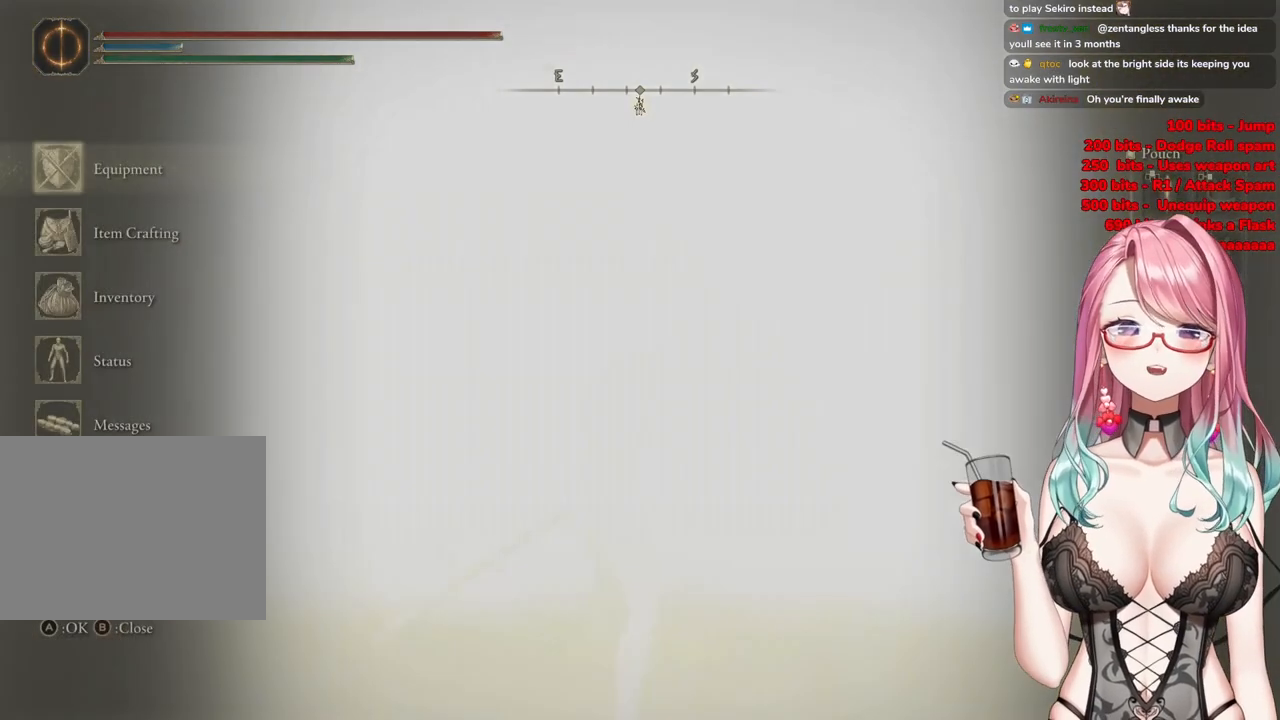
{"buttons": ["START"], "left_stick": "up", "right_stick": "center", "events": [[117, "START", "down"], [251, "START", "up"], [351, "START", "down"]]}
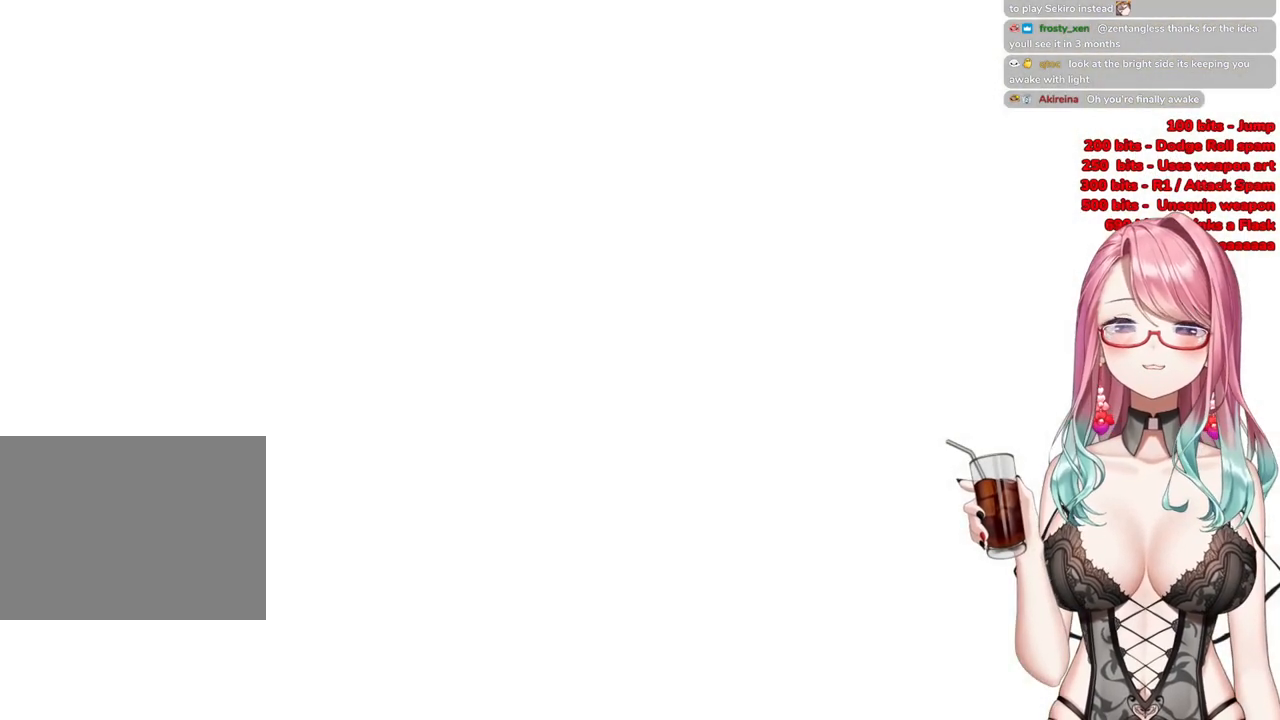
{"buttons": [], "left_stick": "up", "right_stick": "center", "events": [[17, "START", "up"]]}
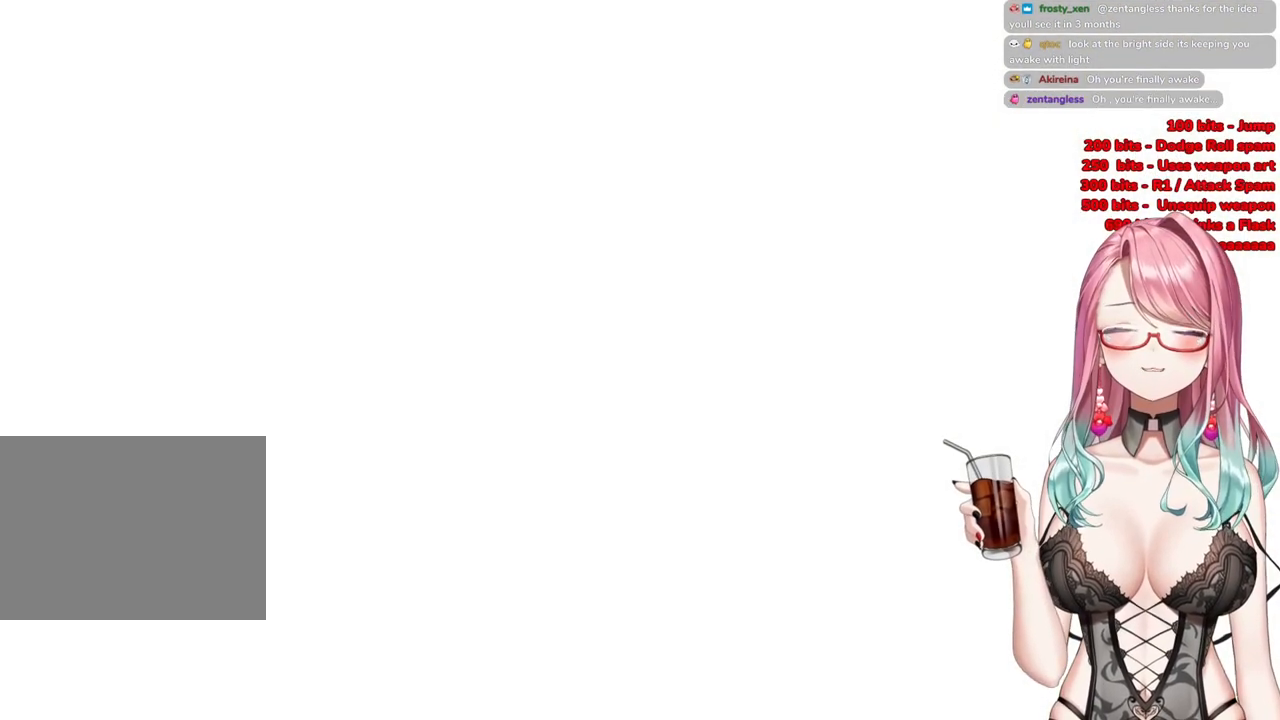
{"buttons": [], "left_stick": "up", "right_stick": "center", "events": []}
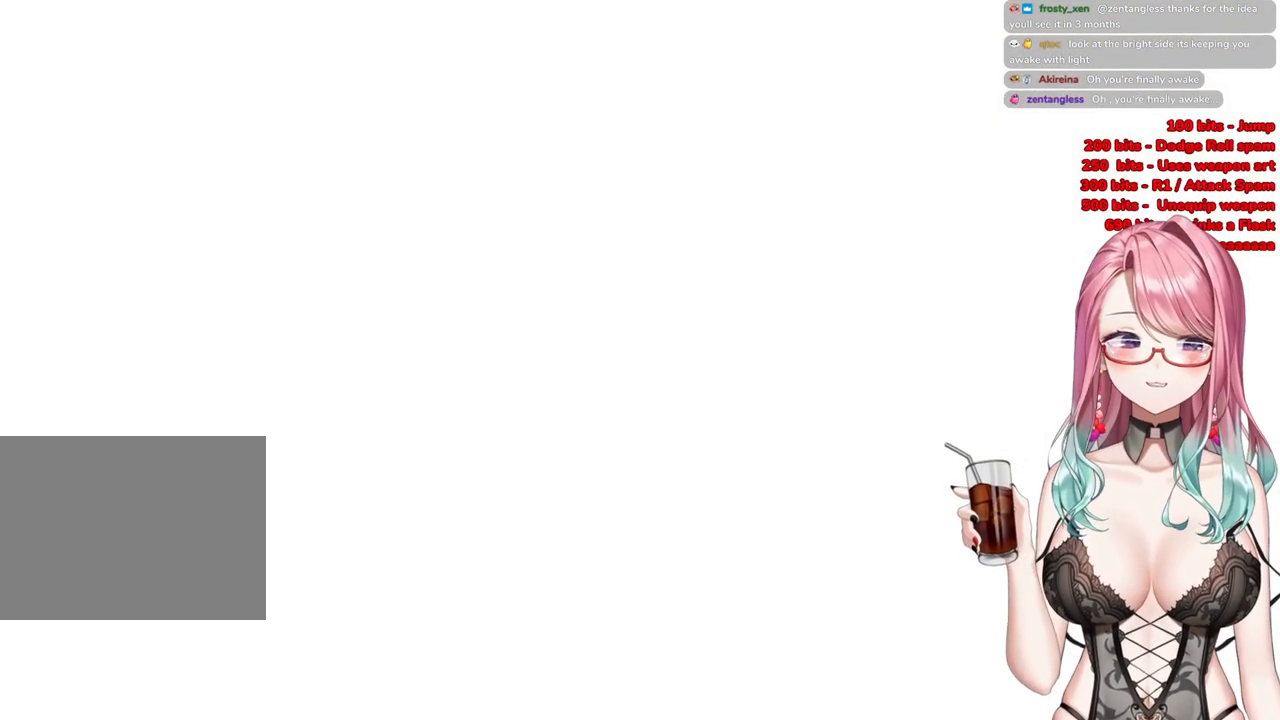
{"buttons": ["START"], "left_stick": "up", "right_stick": "center", "events": [[167, "START", "down"], [317, "START", "up"], [384, "START", "down"]]}
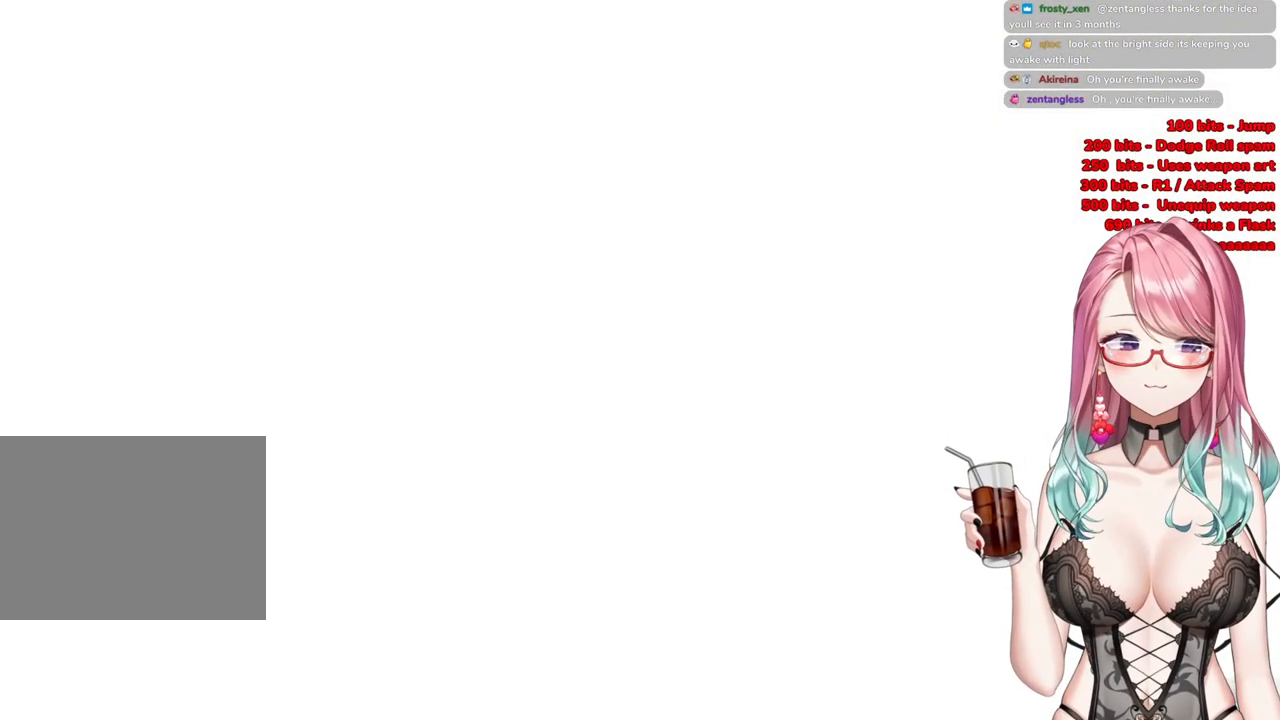
{"buttons": ["START"], "left_stick": "up", "right_stick": "center", "events": [[34, "START", "up"], [101, "START", "down"], [217, "START", "up"], [301, "START", "down"]]}
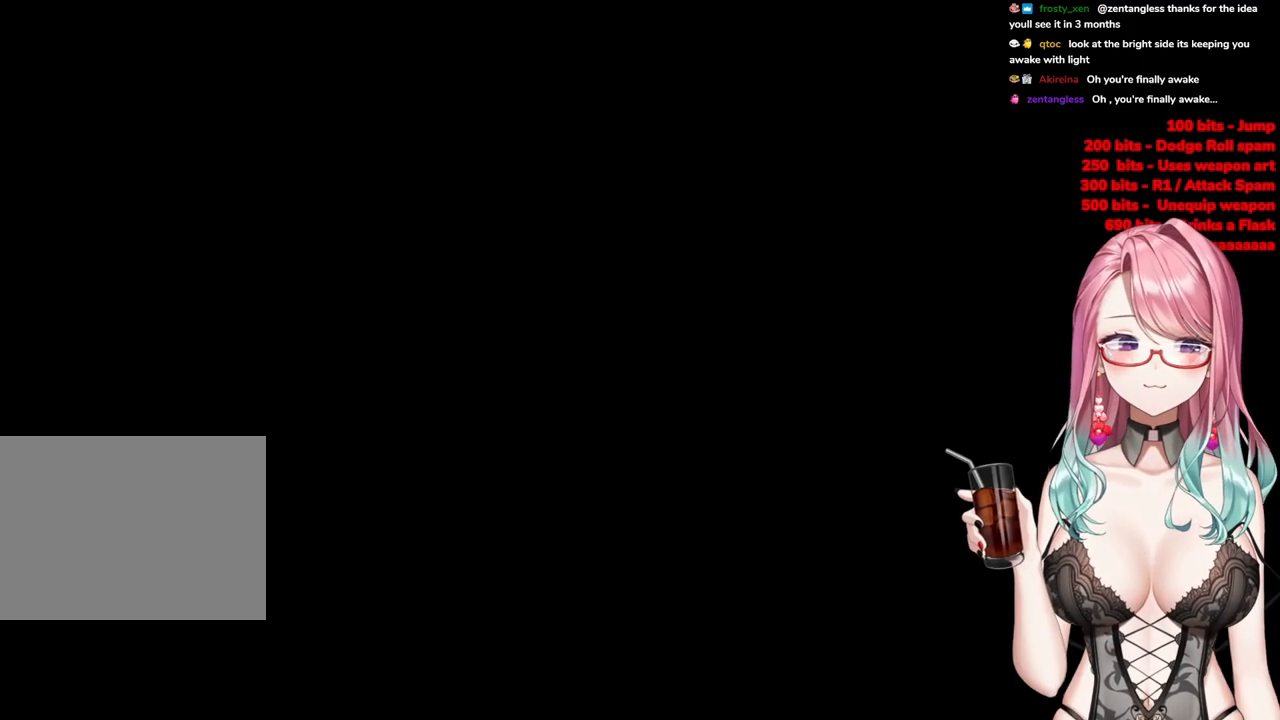
{"buttons": [], "left_stick": "up", "right_stick": "center", "events": [[133, "START", "up"]]}
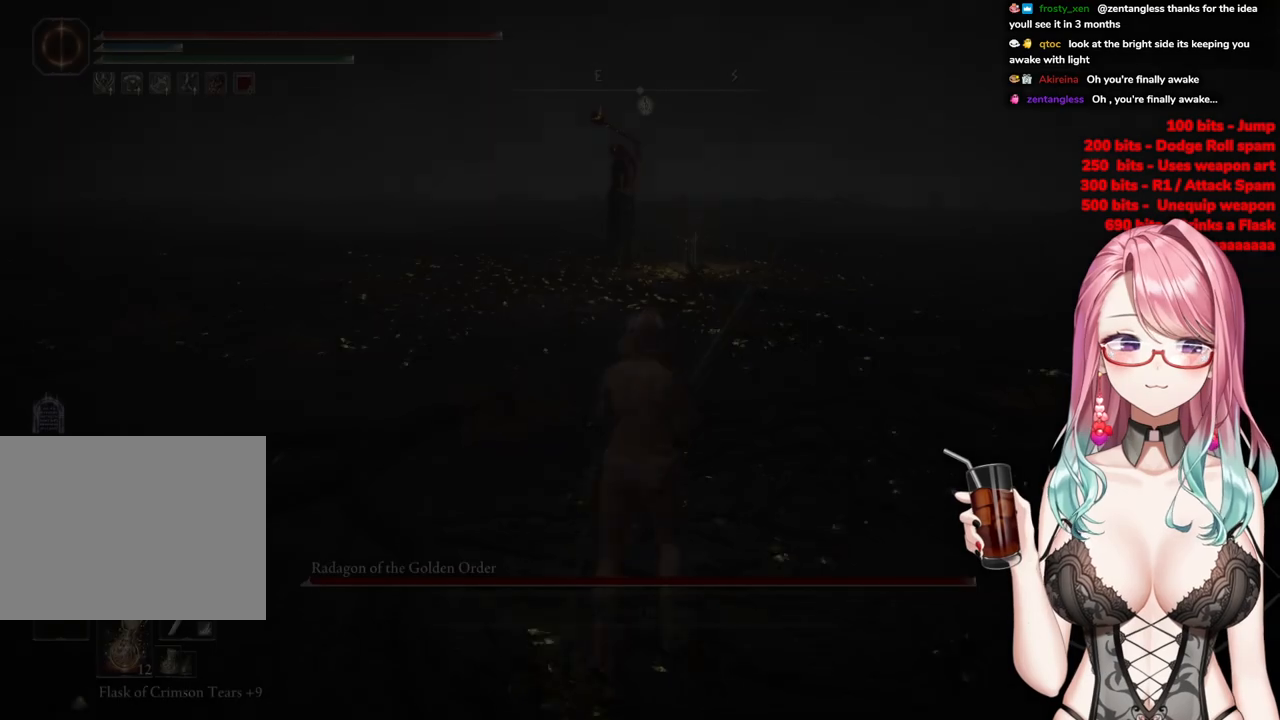
{"buttons": ["CIRCLE"], "left_stick": "up", "right_stick": "center", "events": [[51, "R3", "down"], [167, "R3", "up"], [401, "CIRCLE", "down"]]}
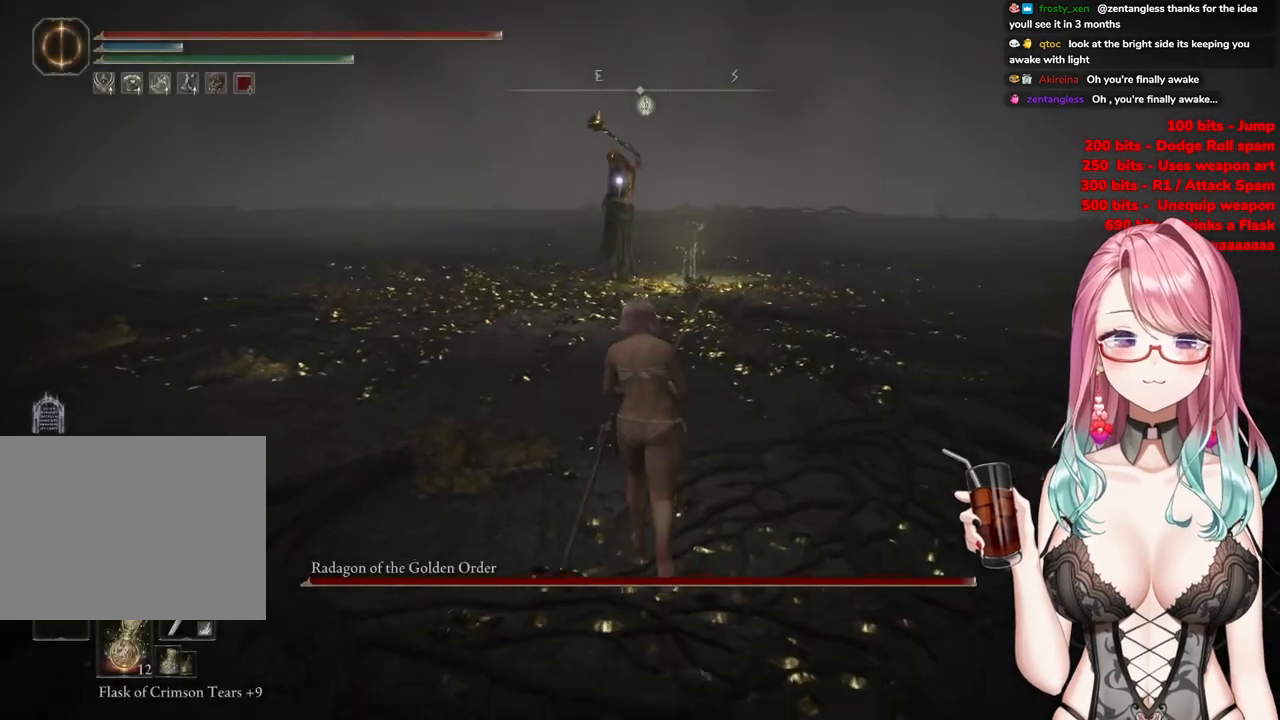
{"buttons": ["CIRCLE"], "left_stick": "up", "right_stick": "center", "events": []}
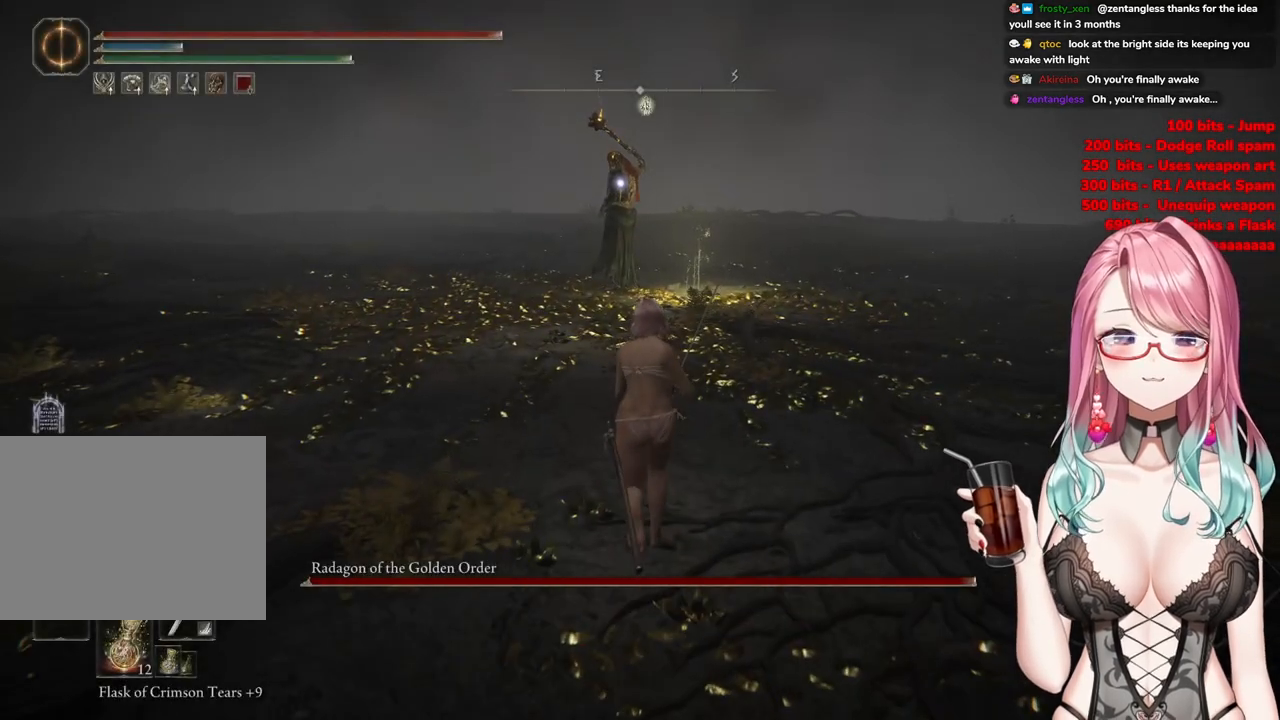
{"buttons": ["CIRCLE"], "left_stick": "up", "right_stick": "center", "events": []}
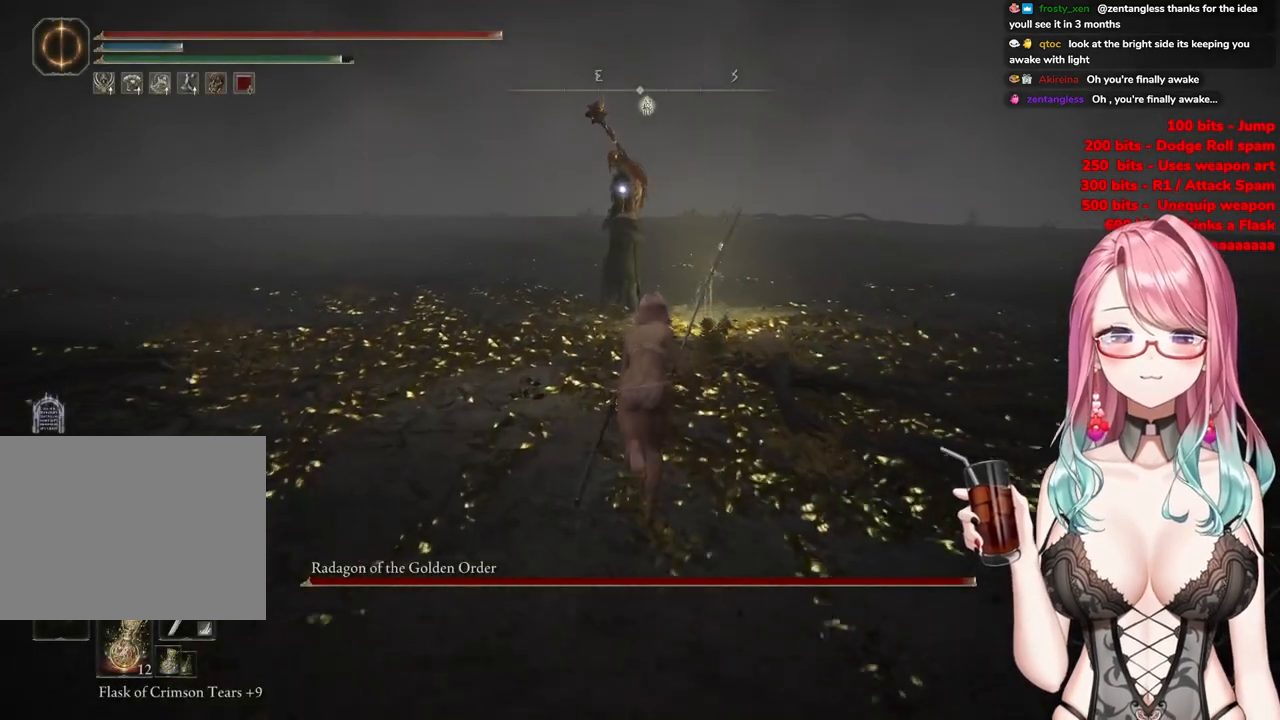
{"buttons": ["CROSS", "CIRCLE", "R2"], "left_stick": "up", "right_stick": "center", "events": [[50, "CROSS", "down"], [434, "R2", "down"]]}
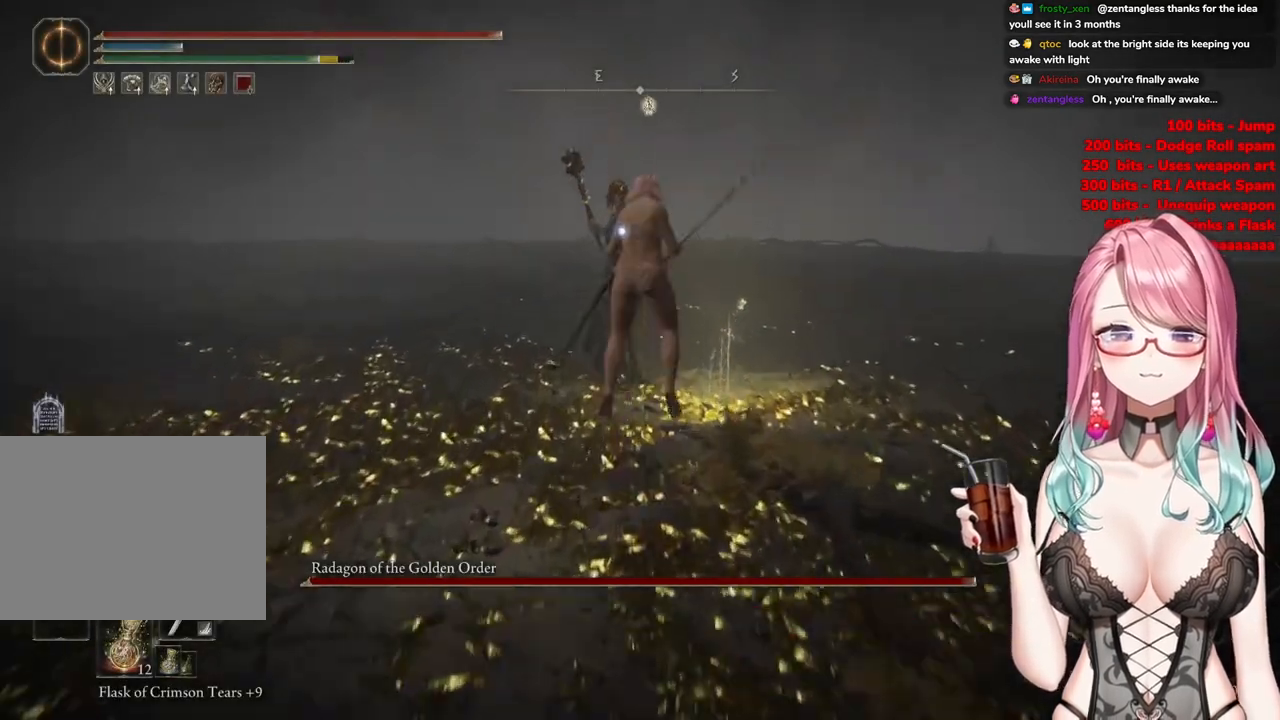
{"buttons": [], "left_stick": "up", "right_stick": "center", "events": [[17, "CROSS", "up"], [67, "CIRCLE", "up"], [84, "R2", "up"]]}
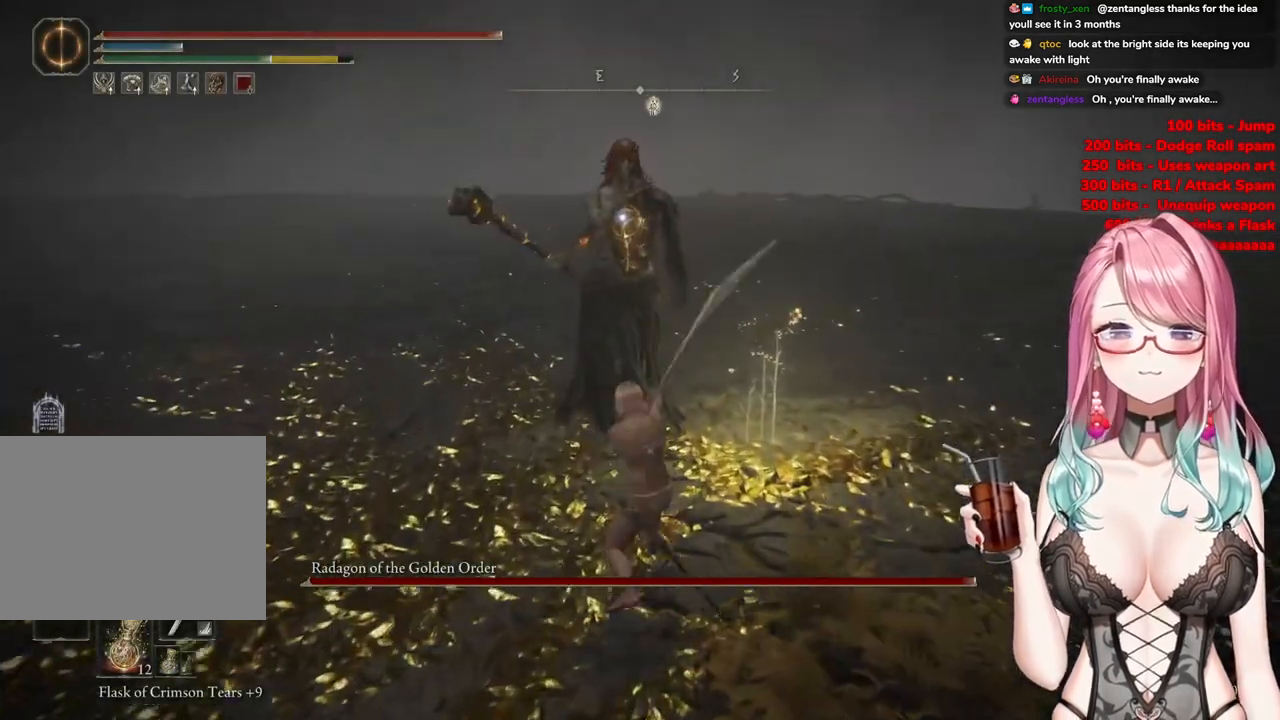
{"buttons": [], "left_stick": "center", "right_stick": "center", "events": [[334, "left_stick", "center"]]}
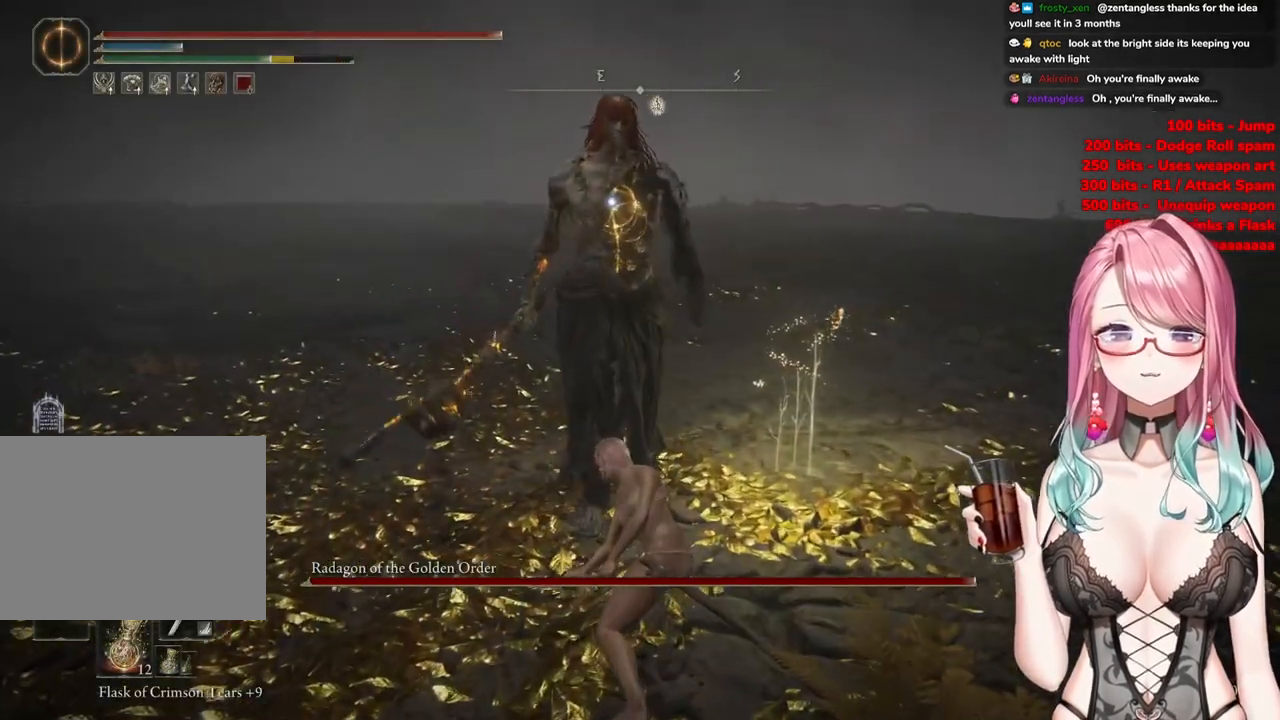
{"buttons": ["CROSS"], "left_stick": "center", "right_stick": "center", "events": [[451, "CROSS", "down"]]}
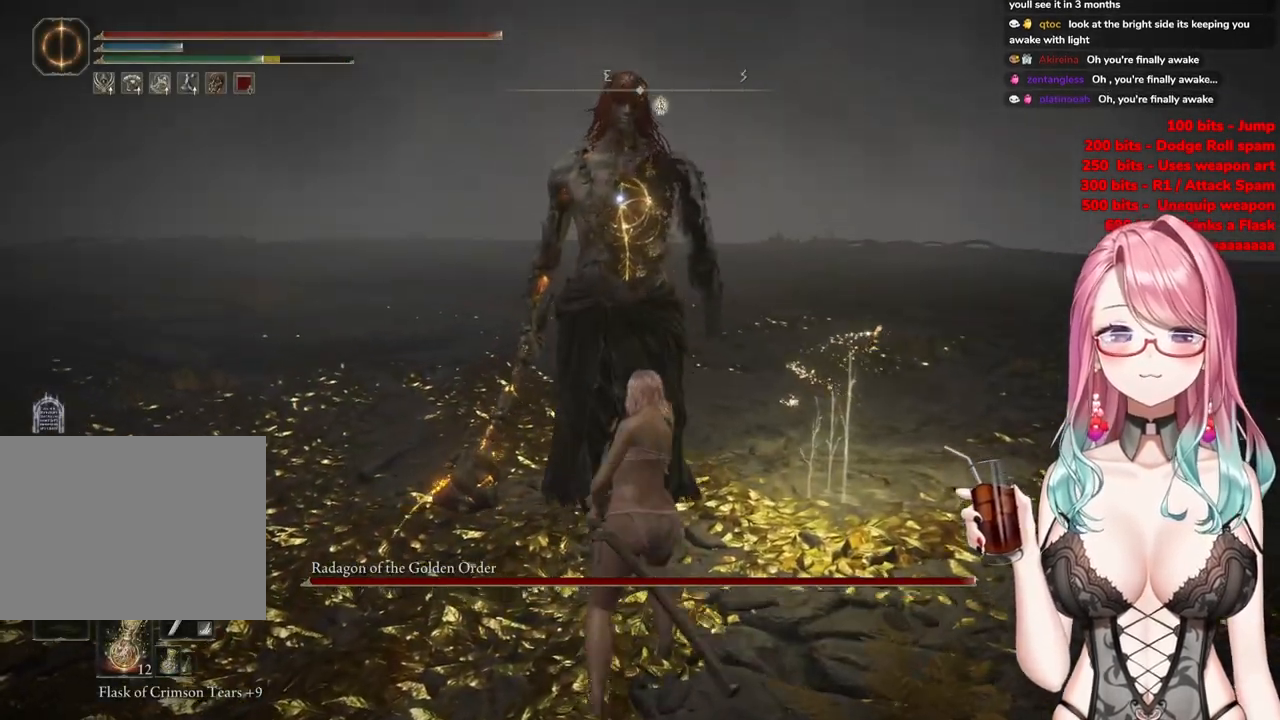
{"buttons": [], "left_stick": "center", "right_stick": "center", "events": [[67, "CROSS", "up"], [117, "R2", "down"], [317, "R2", "up"]]}
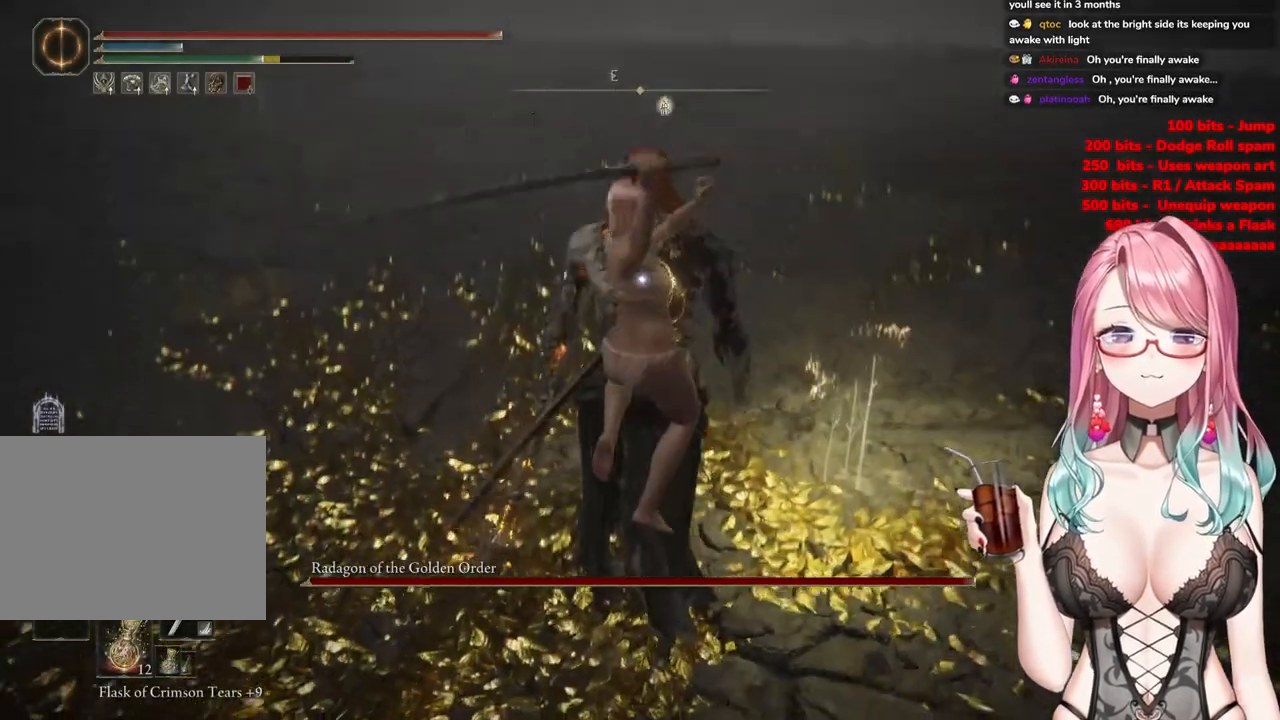
{"buttons": [], "left_stick": "up", "right_stick": "center", "events": [[418, "left_stick", "up"]]}
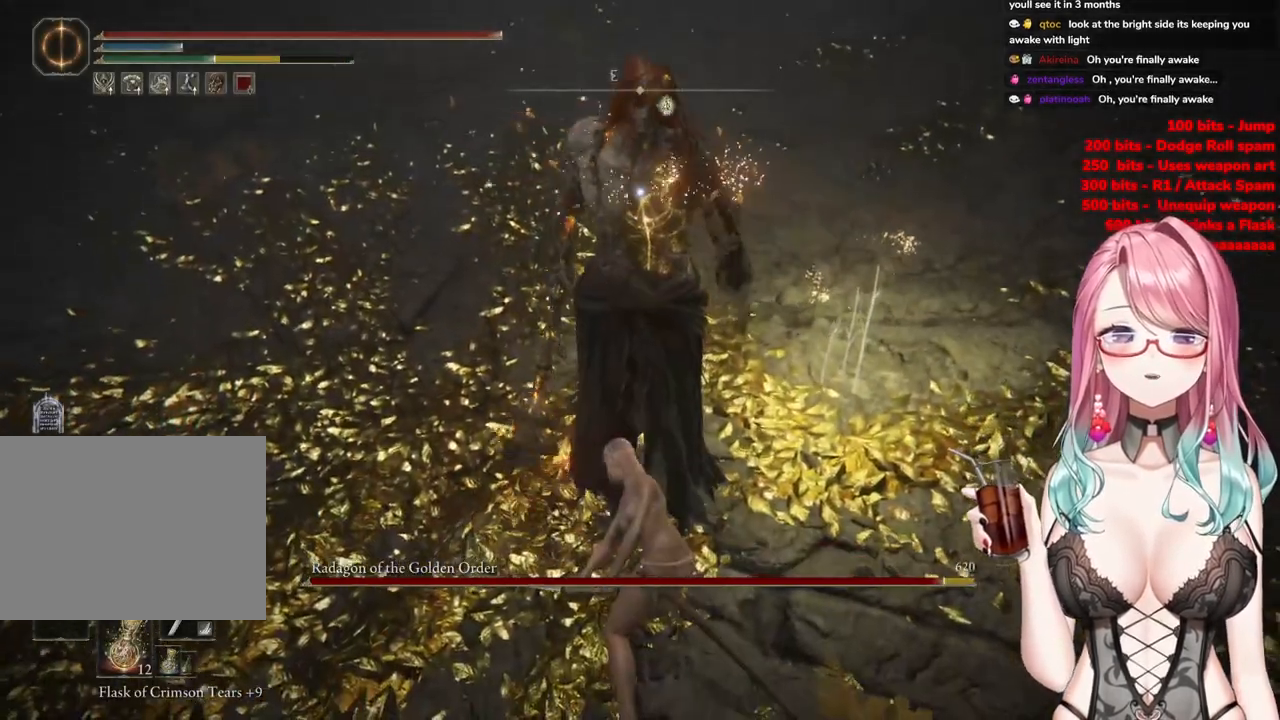
{"buttons": [], "left_stick": "up", "right_stick": "center", "events": []}
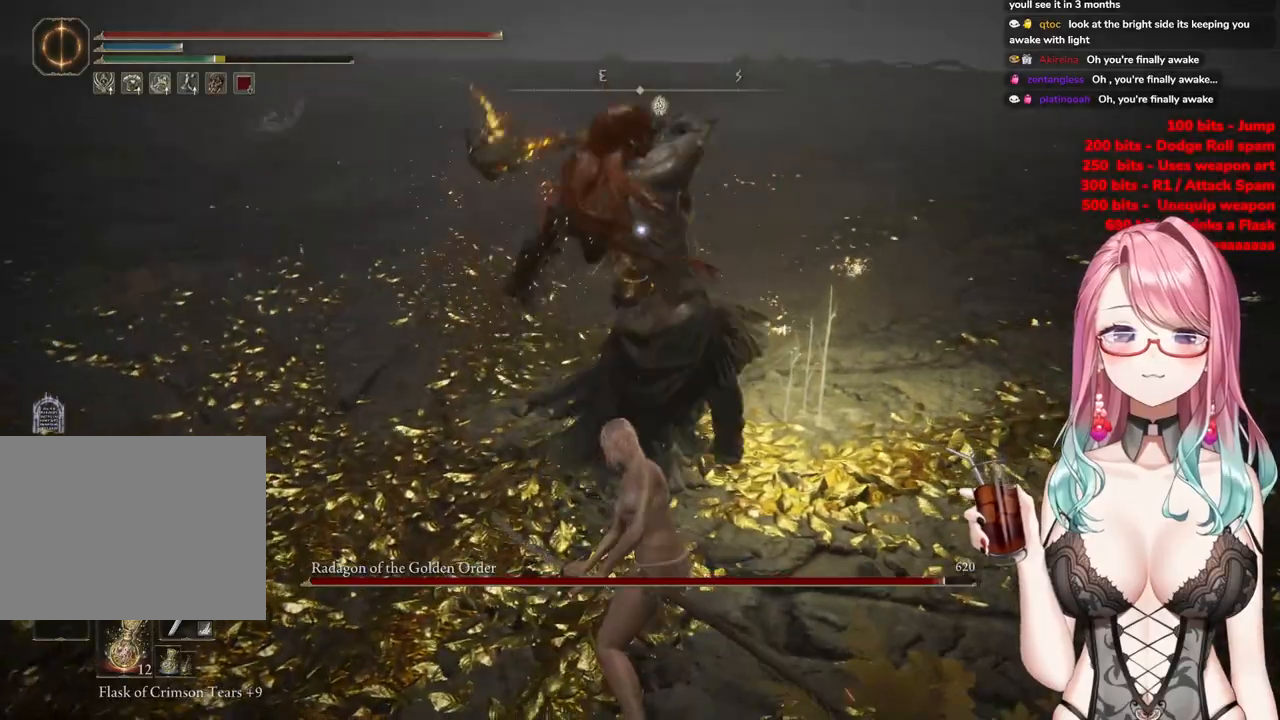
{"buttons": [], "left_stick": "up", "right_stick": "center", "events": [[351, "CIRCLE", "down"], [434, "CIRCLE", "up"]]}
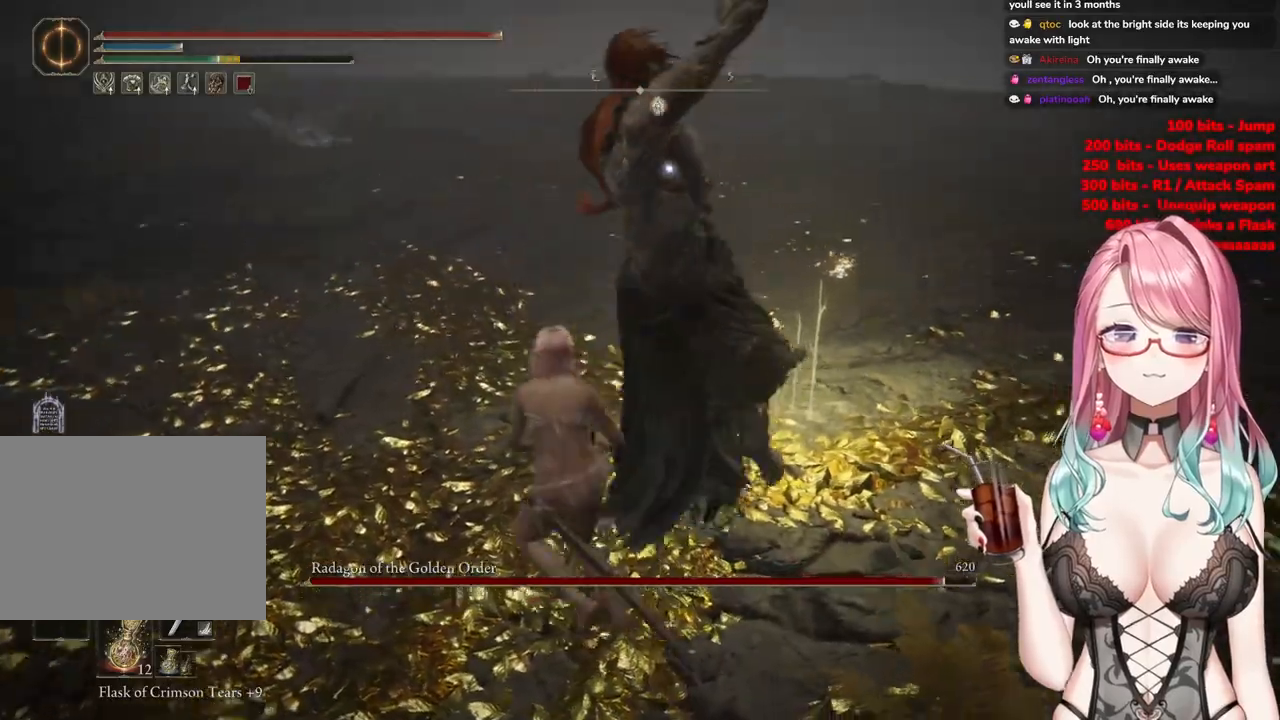
{"buttons": [], "left_stick": "up", "right_stick": "center", "events": []}
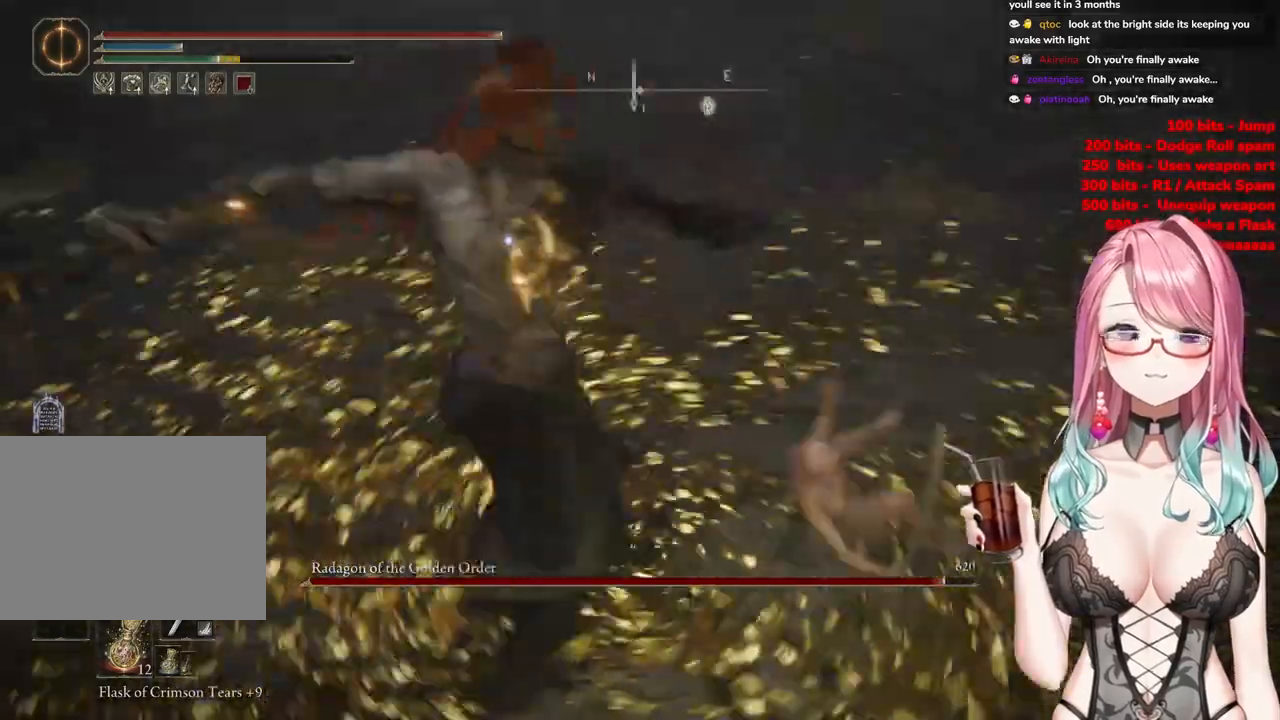
{"buttons": [], "left_stick": "up", "right_stick": "center", "events": [[401, "CIRCLE", "down"], [484, "CIRCLE", "up"]]}
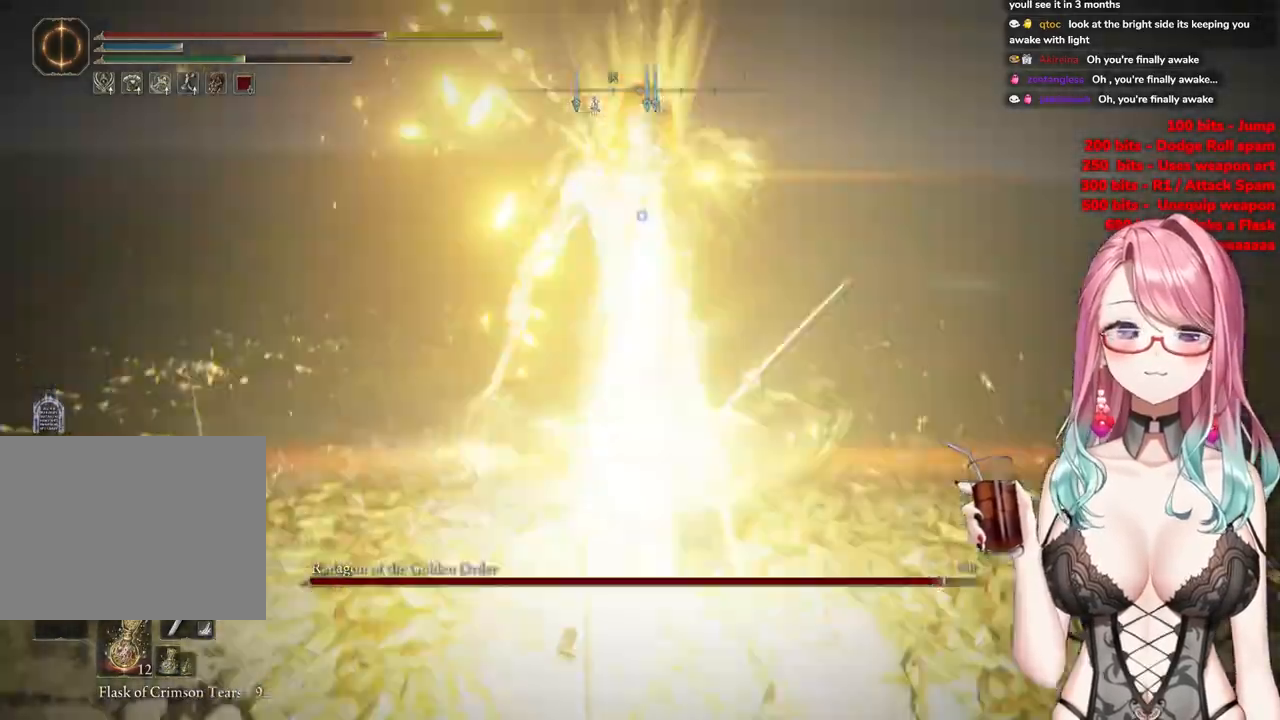
{"buttons": [], "left_stick": "up", "right_stick": "center", "events": []}
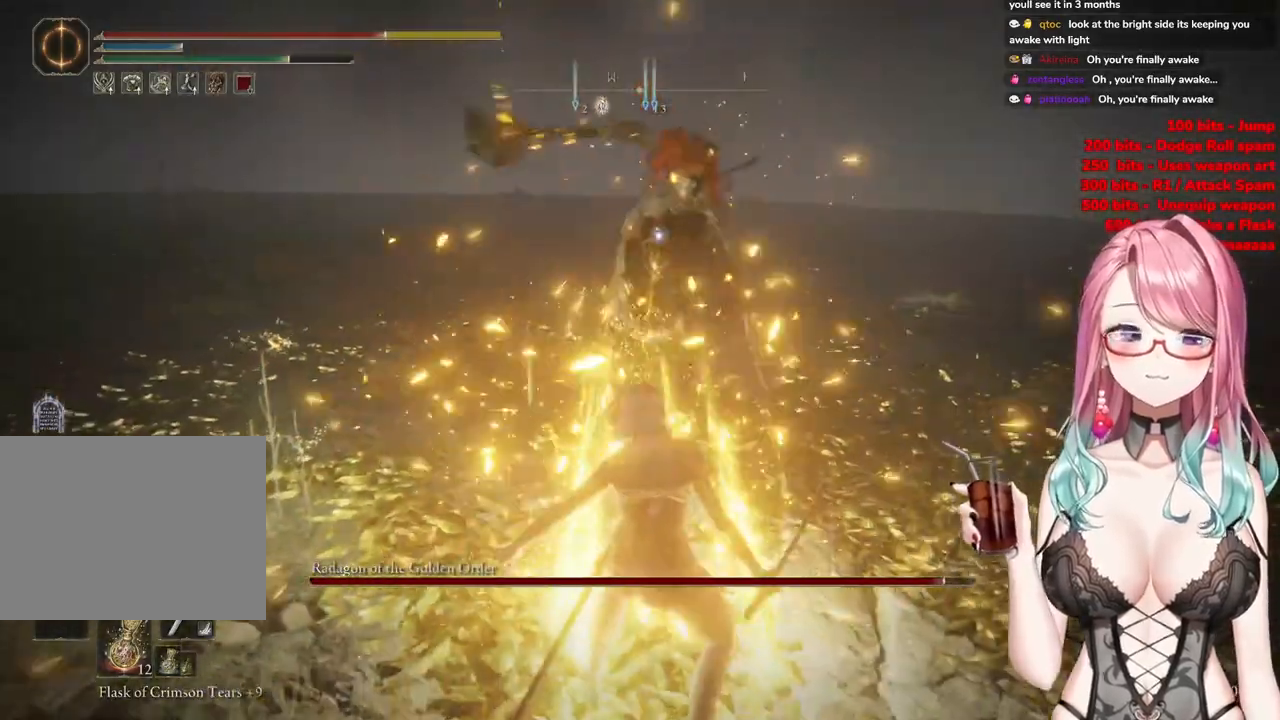
{"buttons": [], "left_stick": "up", "right_stick": "center", "events": [[51, "CIRCLE", "down"], [201, "CIRCLE", "up"]]}
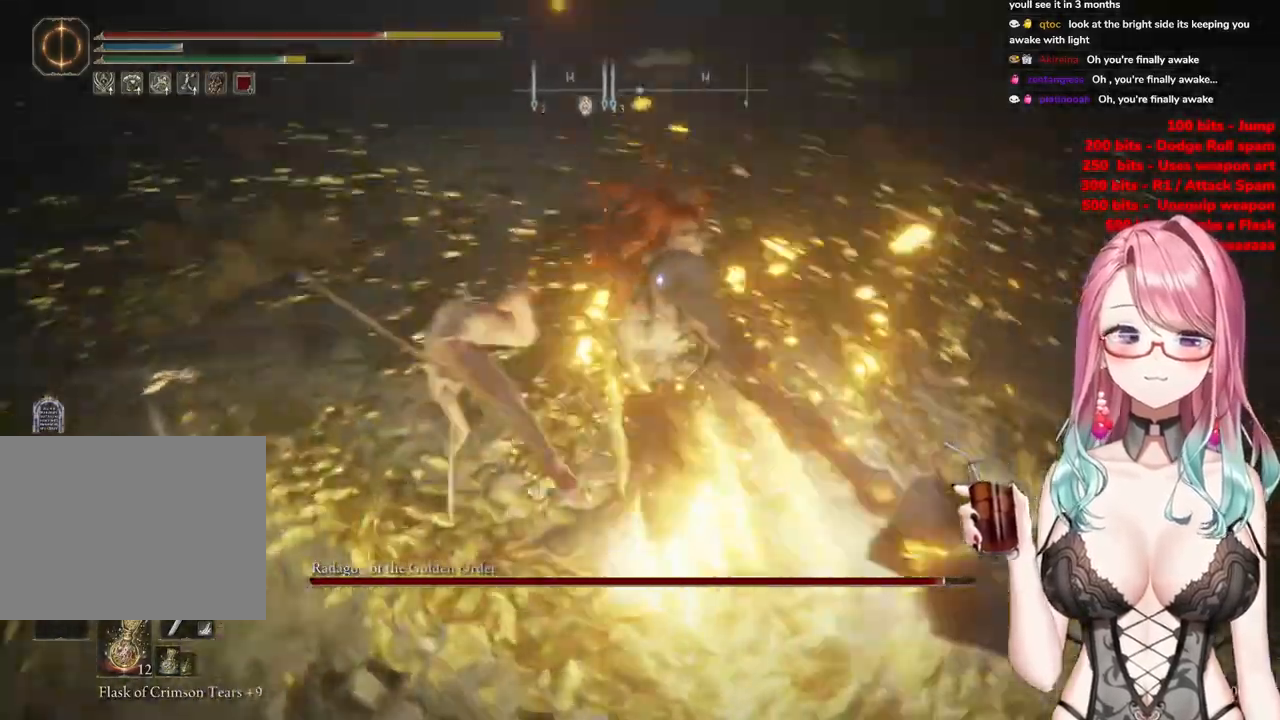
{"buttons": [], "left_stick": "up", "right_stick": "center", "events": []}
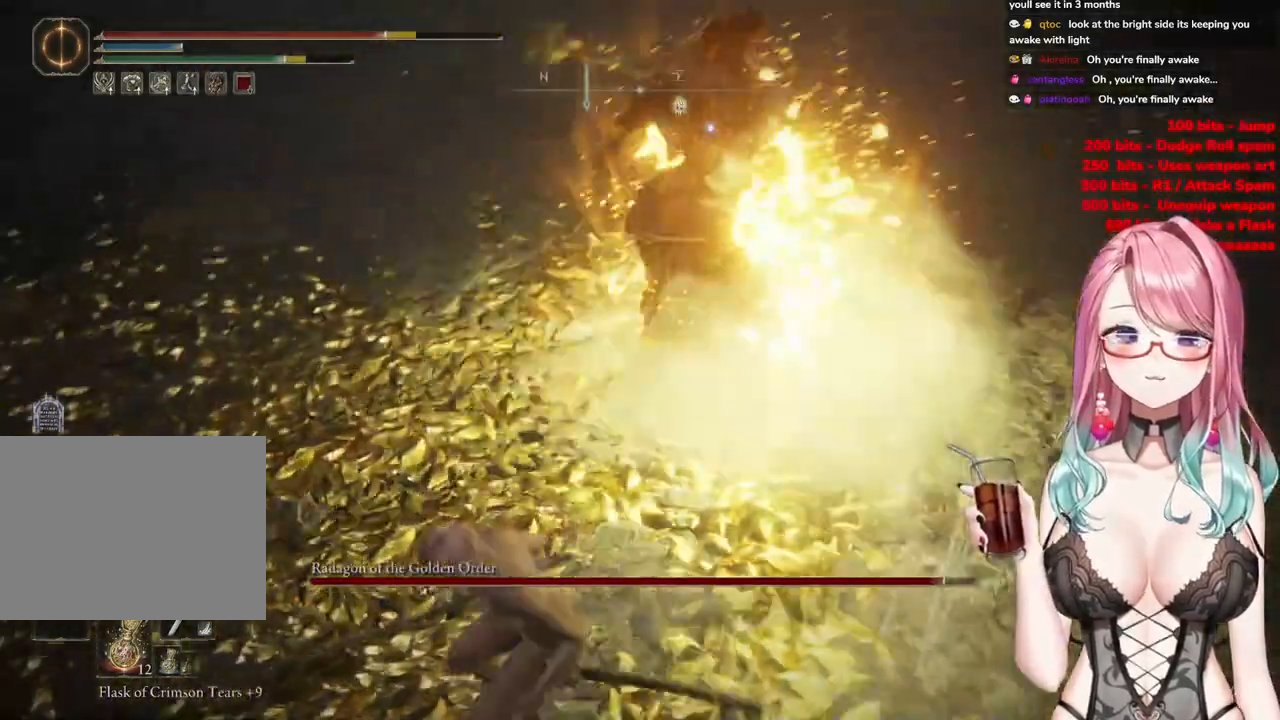
{"buttons": [], "left_stick": "up", "right_stick": "center", "events": [[334, "CIRCLE", "down"], [434, "CIRCLE", "up"]]}
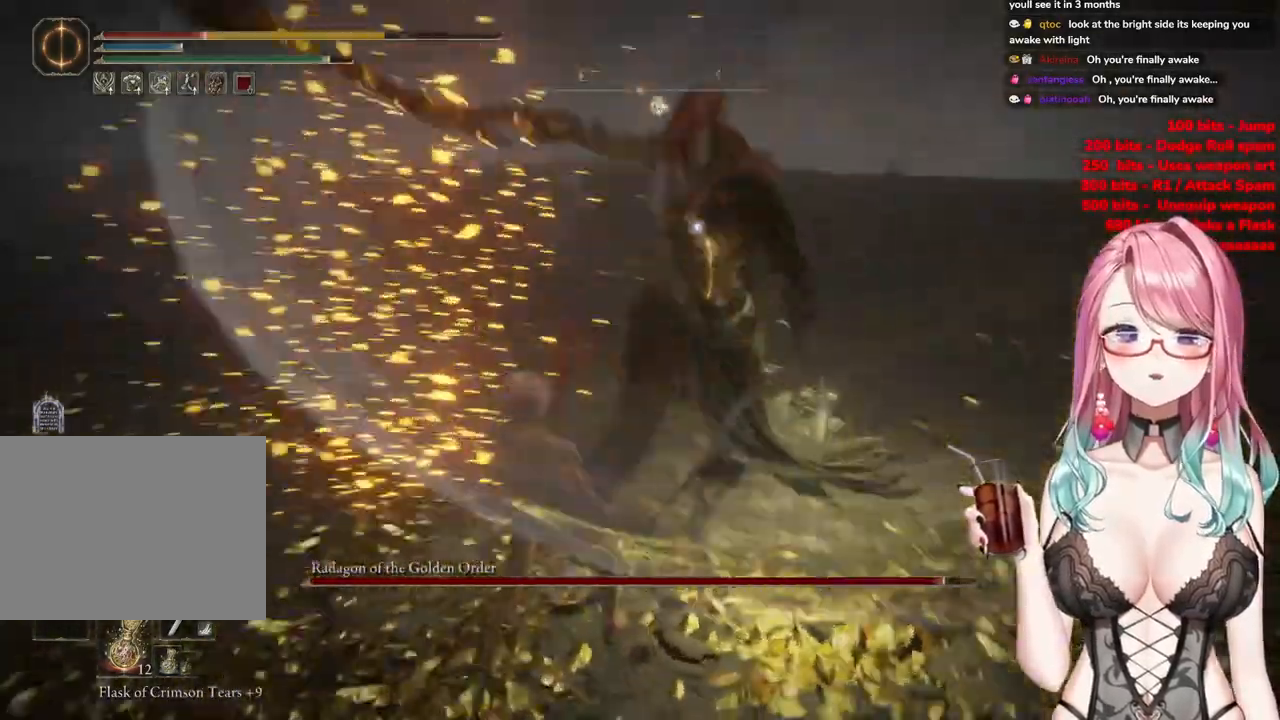
{"buttons": [], "left_stick": "up", "right_stick": "center", "events": [[300, "CIRCLE", "down"], [400, "CIRCLE", "up"]]}